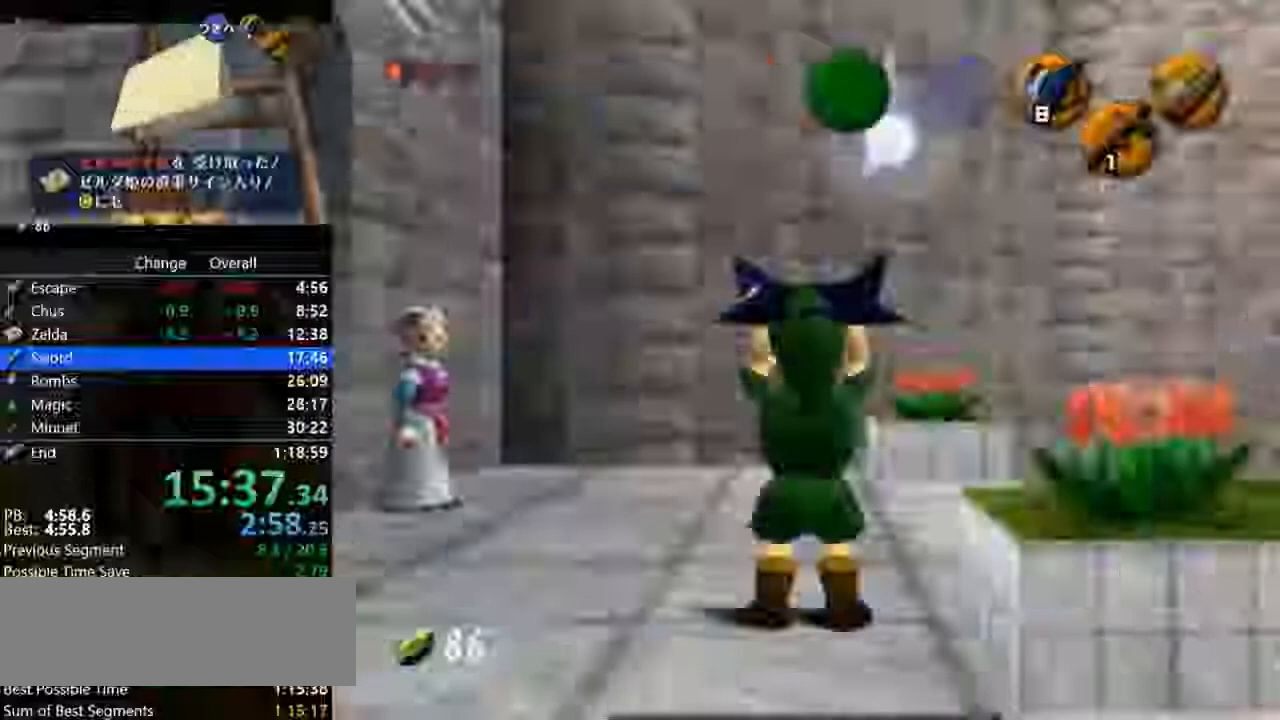
Gameplay with a controller (Nintendo layout); each line is a JSON object with the inputs held at the frame after it. "button_events" lists button changes between this image and that frame as [ms after this image, input, new state], when the widget could be followed in between (sticks are given only as held states). Not read: C_LEFT C_UP L3 R3.
{"buttons": ["Z"], "left_stick": "right", "button_events": []}
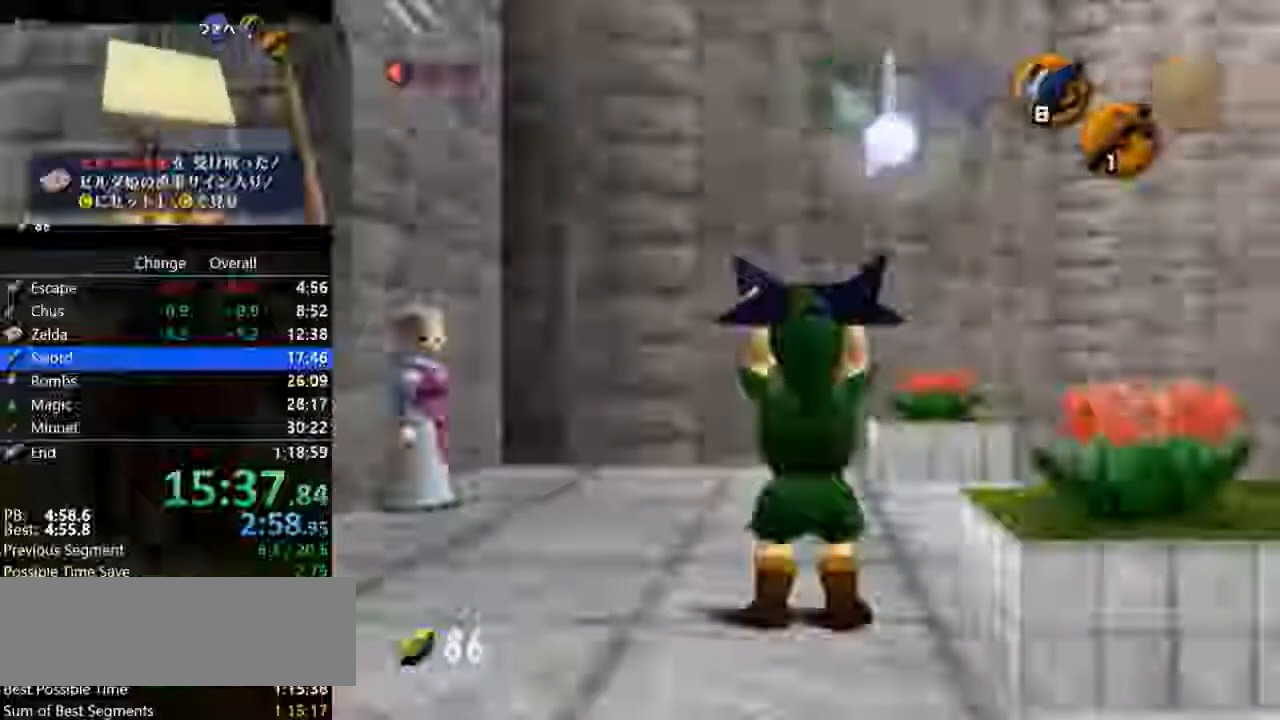
{"buttons": ["Z"], "left_stick": "right", "button_events": []}
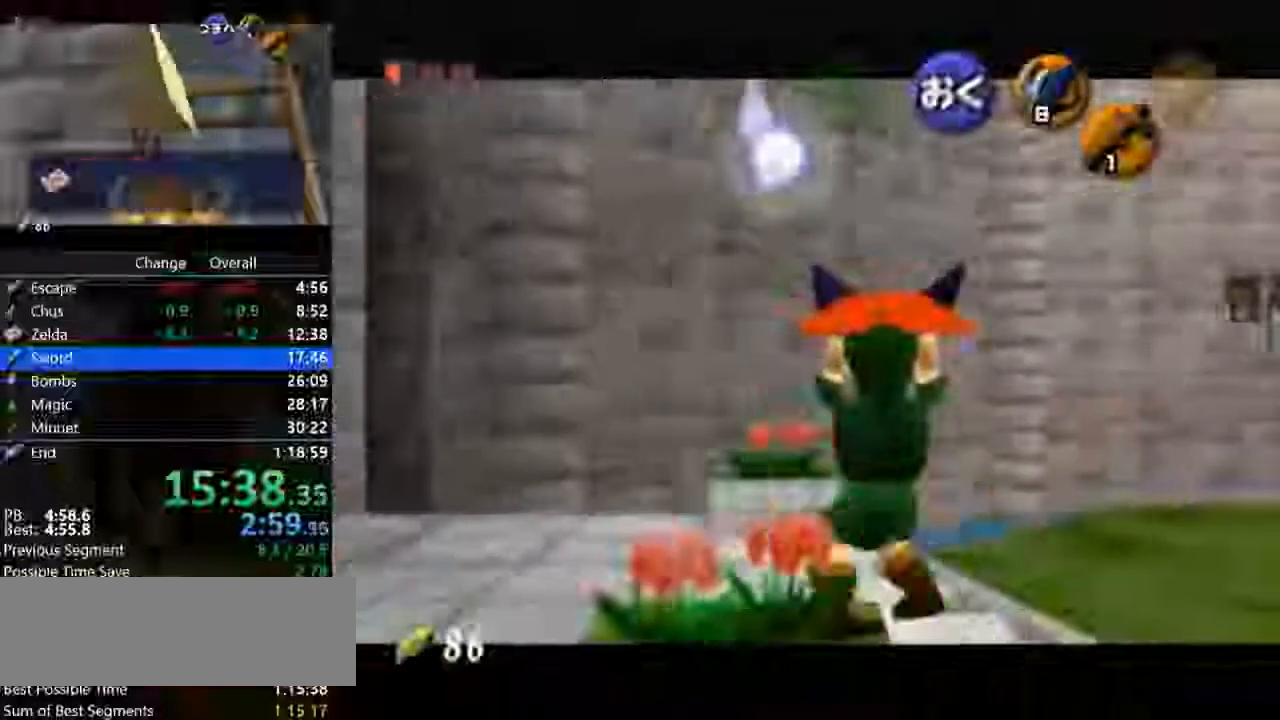
{"buttons": ["Z"], "left_stick": "right", "button_events": []}
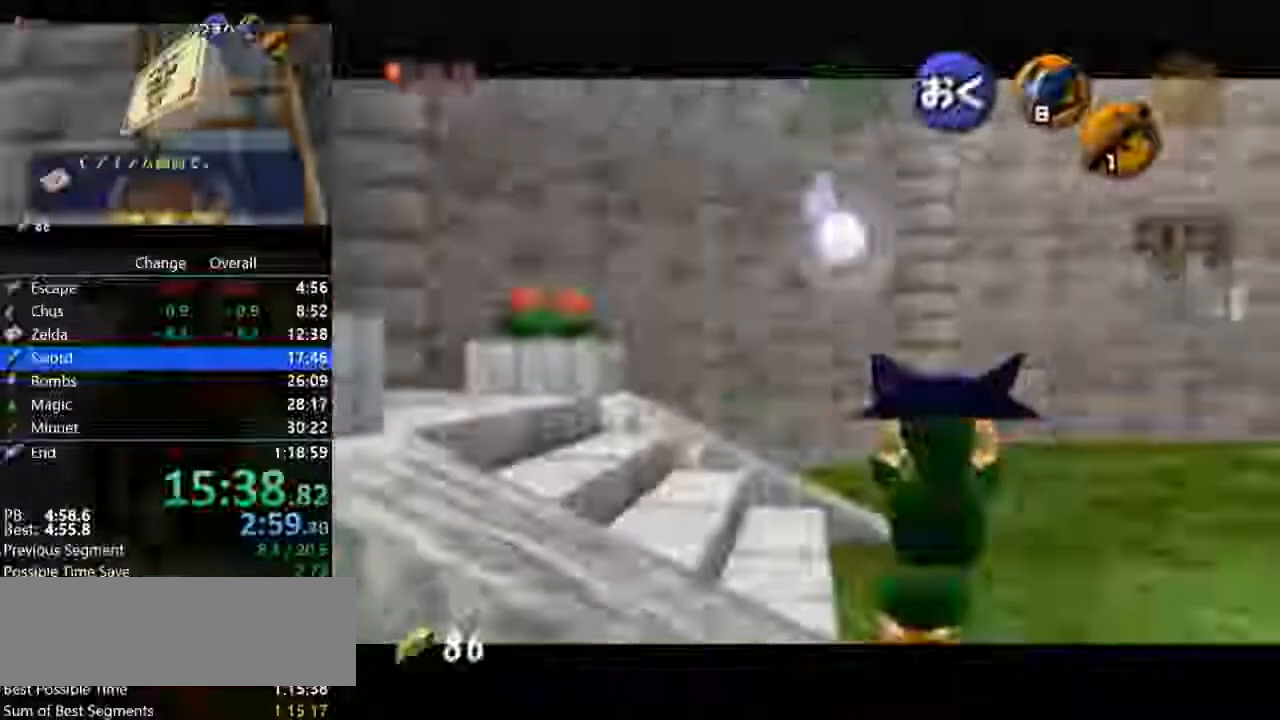
{"buttons": ["Z"], "left_stick": "right", "button_events": []}
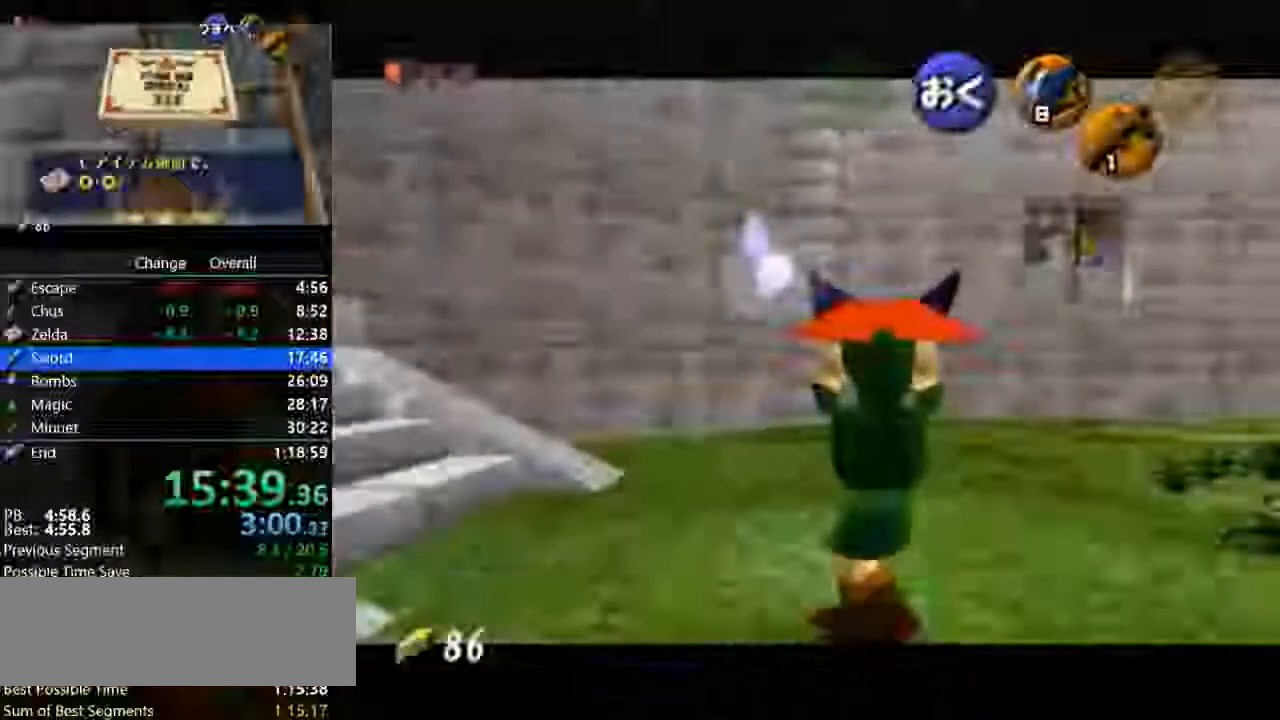
{"buttons": ["Z"], "left_stick": "right", "button_events": []}
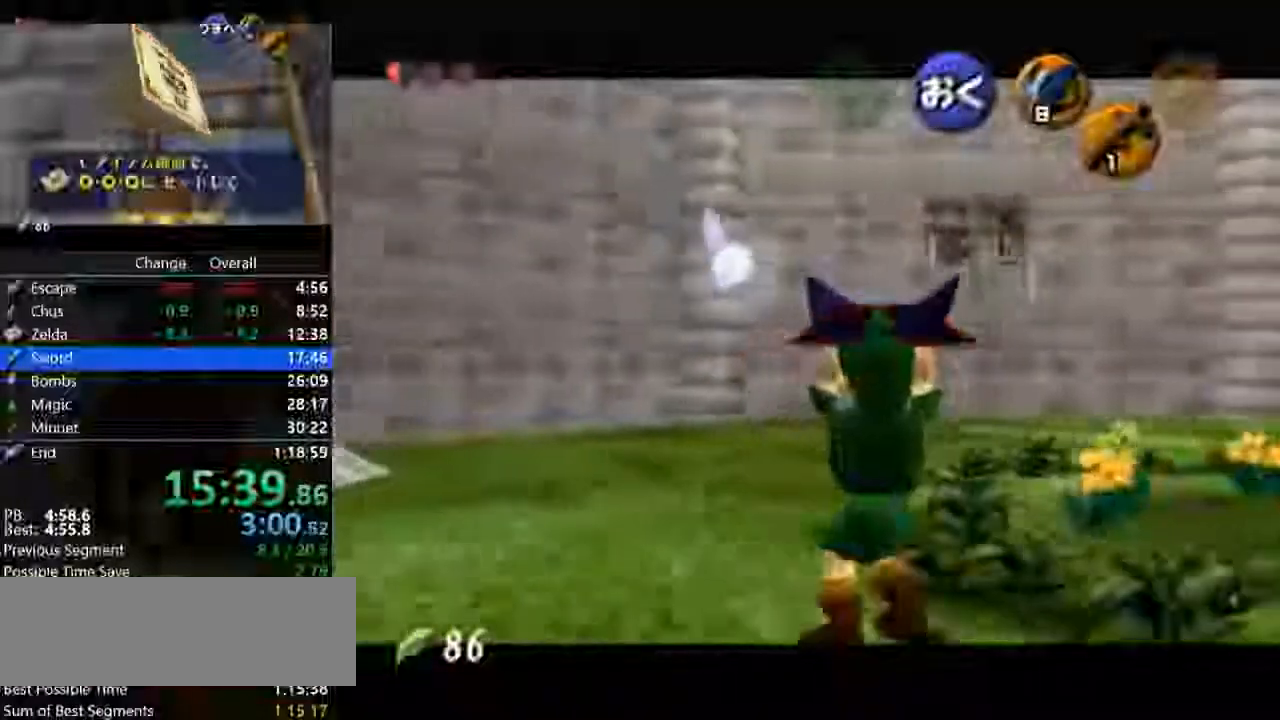
{"buttons": ["Z"], "left_stick": "right", "button_events": []}
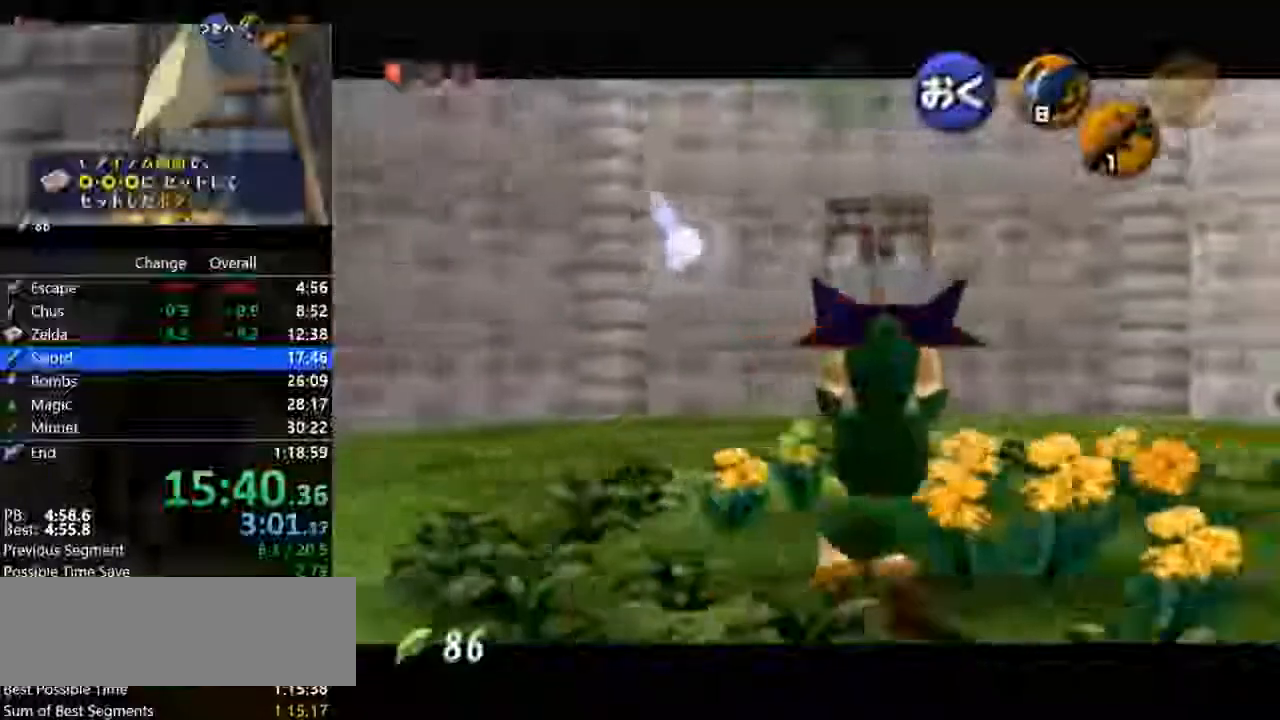
{"buttons": ["Z"], "left_stick": "right", "button_events": []}
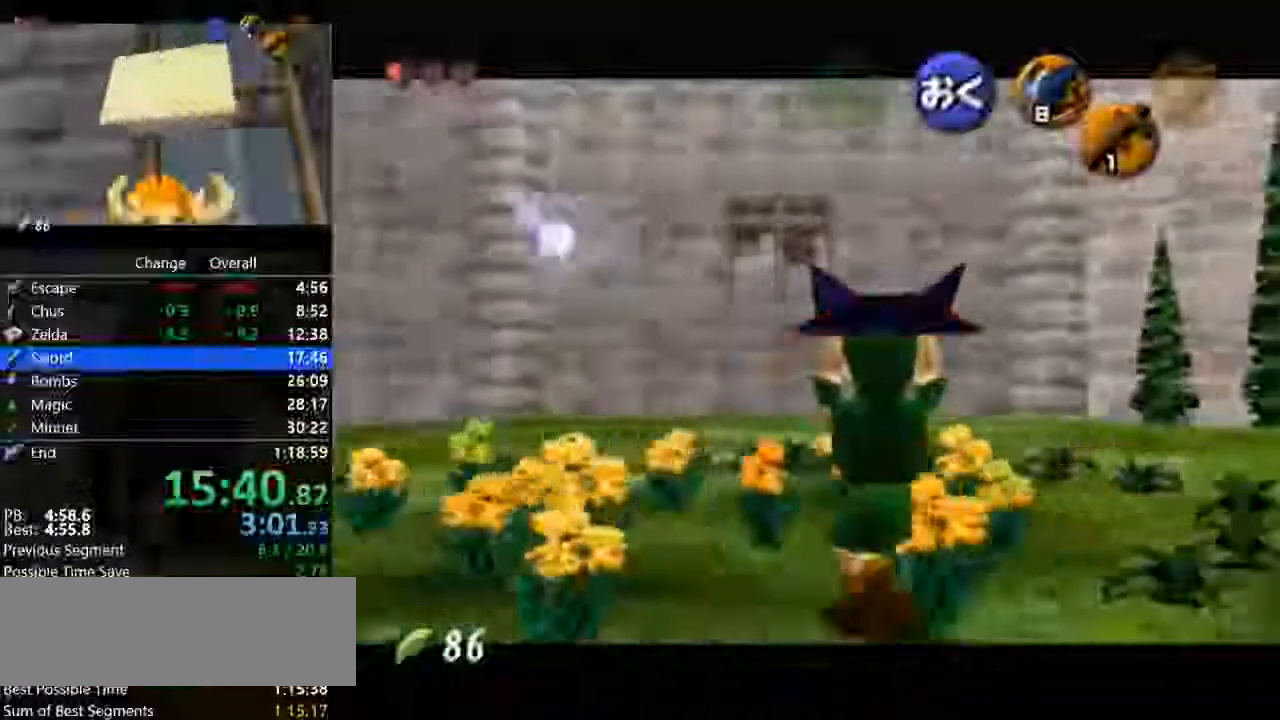
{"buttons": ["Z"], "left_stick": "right", "button_events": []}
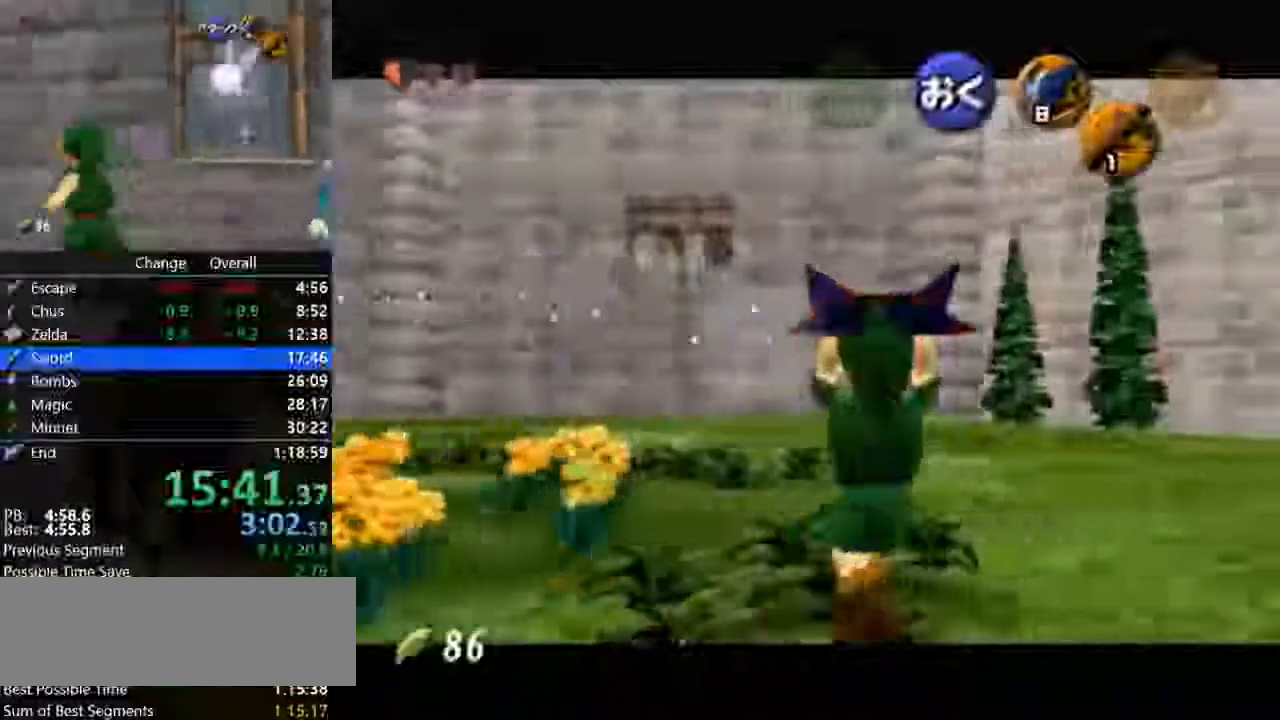
{"buttons": ["Z"], "left_stick": "right", "button_events": []}
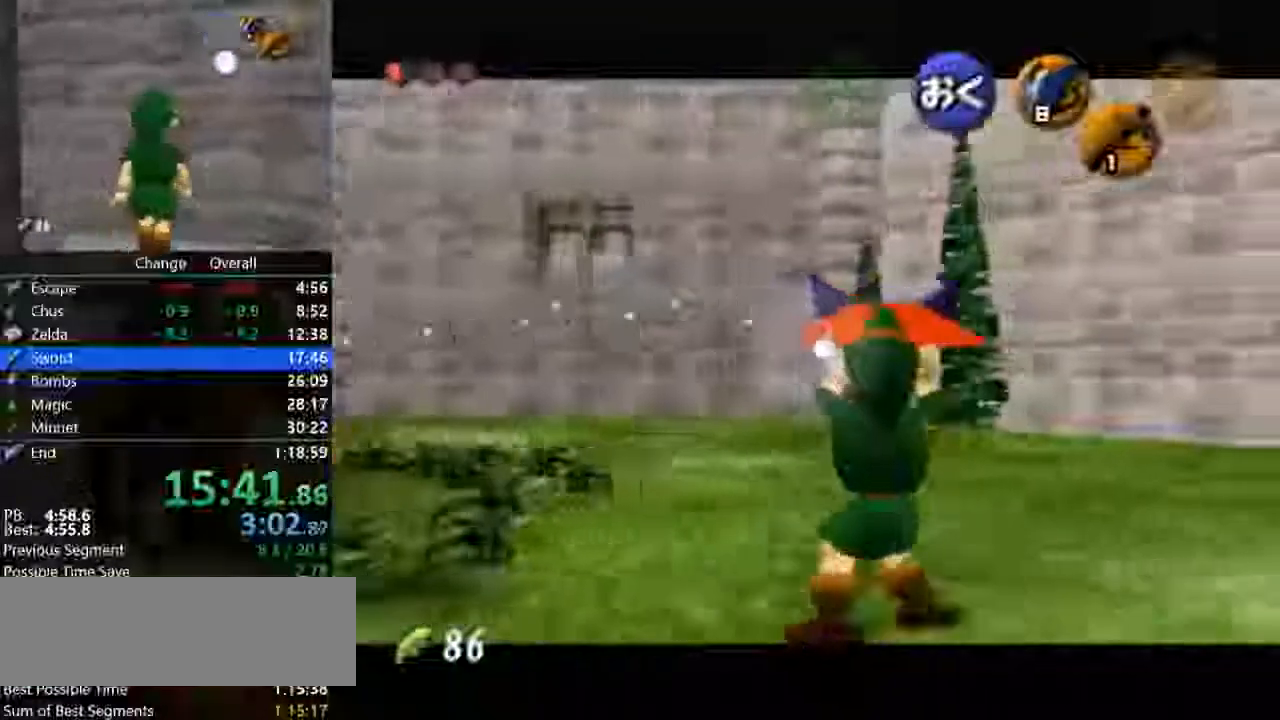
{"buttons": ["Z"], "left_stick": "right", "button_events": []}
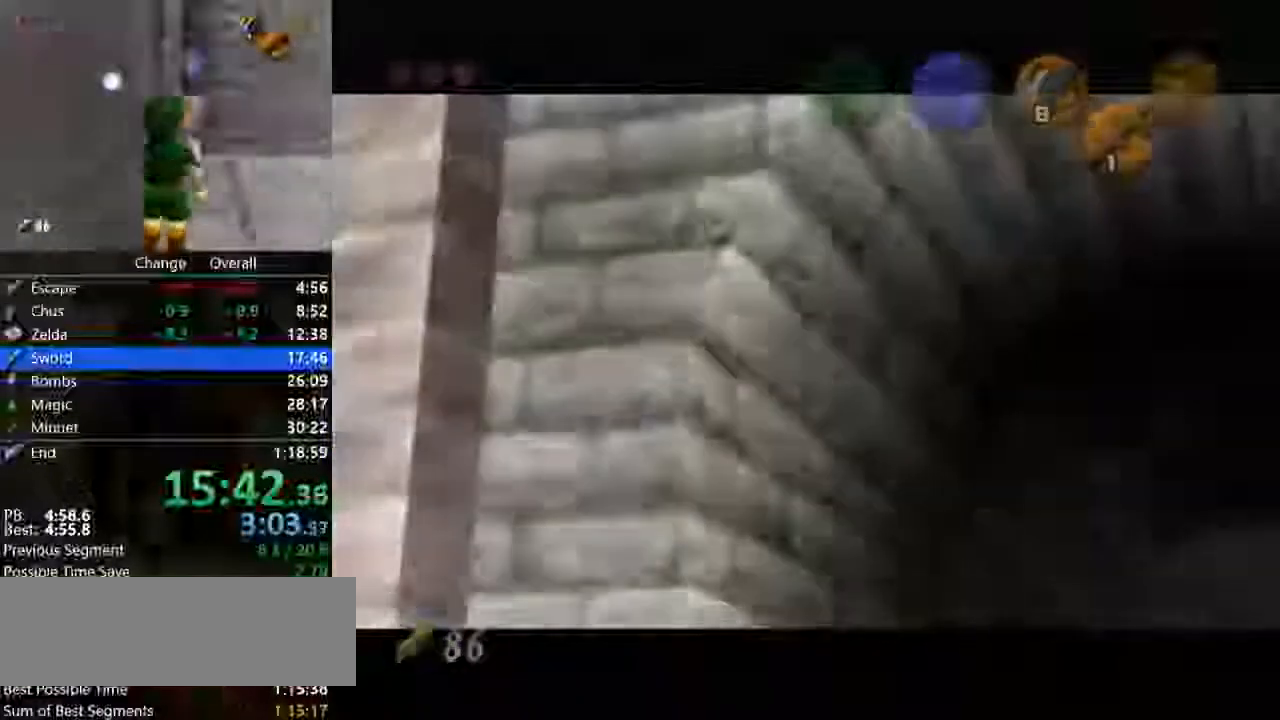
{"buttons": ["A"], "left_stick": "center", "button_events": [[267, "A", "down"], [267, "Z", "up"], [333, "A", "up"], [400, "B", "down"], [433, "A", "down"], [467, "B", "up"]]}
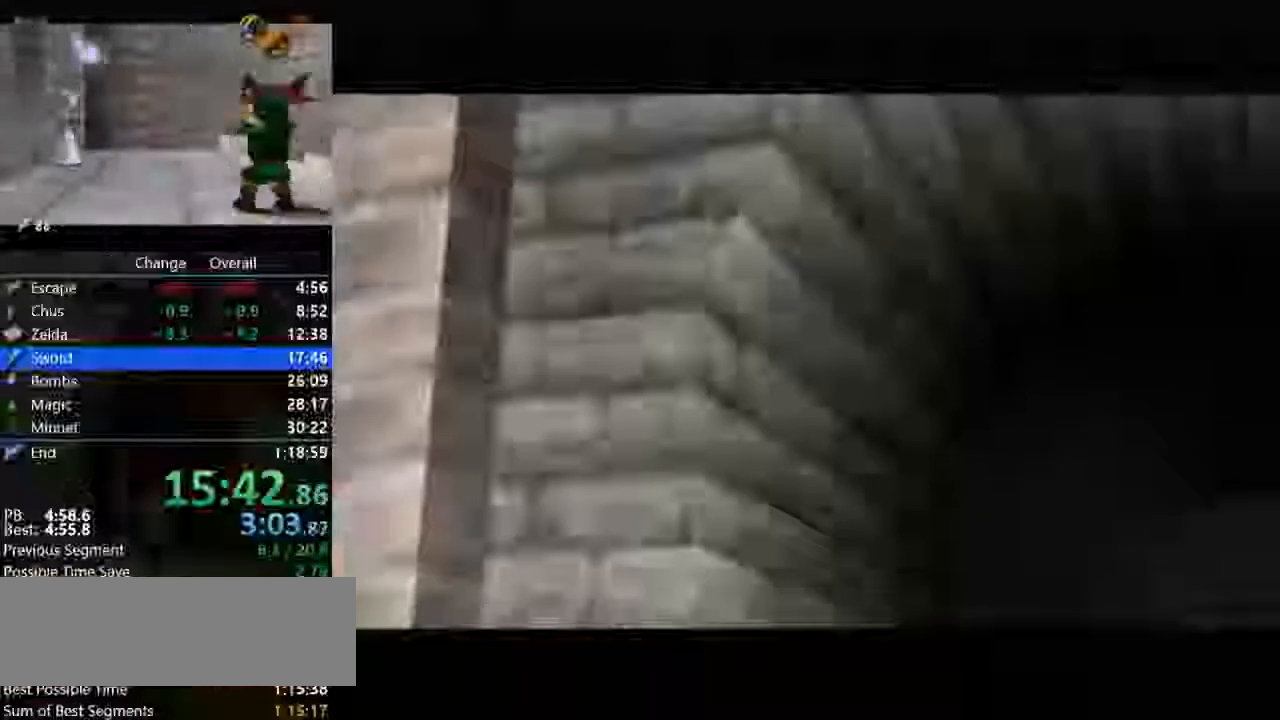
{"buttons": ["A", "B"], "left_stick": "center", "button_events": [[33, "A", "up"], [67, "B", "down"], [133, "A", "down"], [133, "B", "up"], [200, "A", "up"], [267, "B", "down"], [300, "A", "down"], [333, "B", "up"], [367, "A", "up"], [467, "B", "down"], [500, "A", "down"]]}
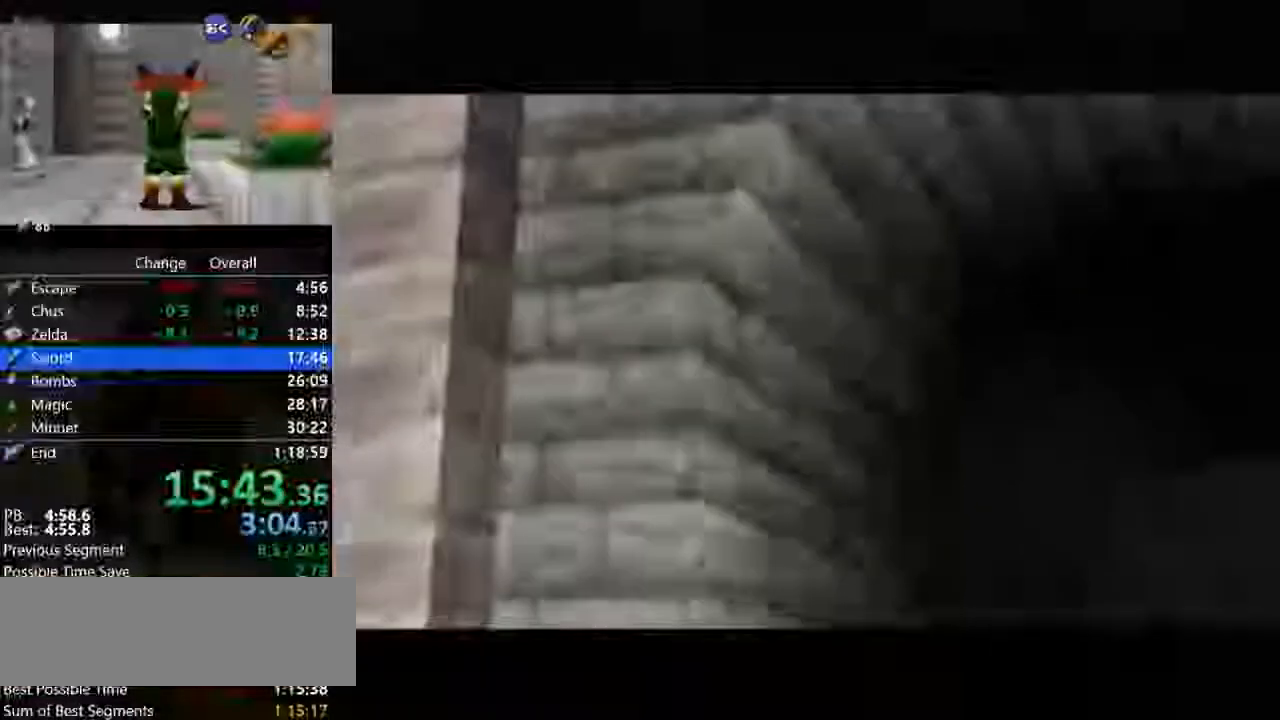
{"buttons": ["A", "B"], "left_stick": "center", "button_events": [[33, "B", "up"], [67, "A", "up"], [100, "B", "down"], [167, "A", "down"], [200, "A", "up"], [200, "B", "up"], [300, "A", "down"], [300, "B", "down"], [367, "A", "up"], [367, "B", "up"], [467, "B", "down"], [500, "A", "down"]]}
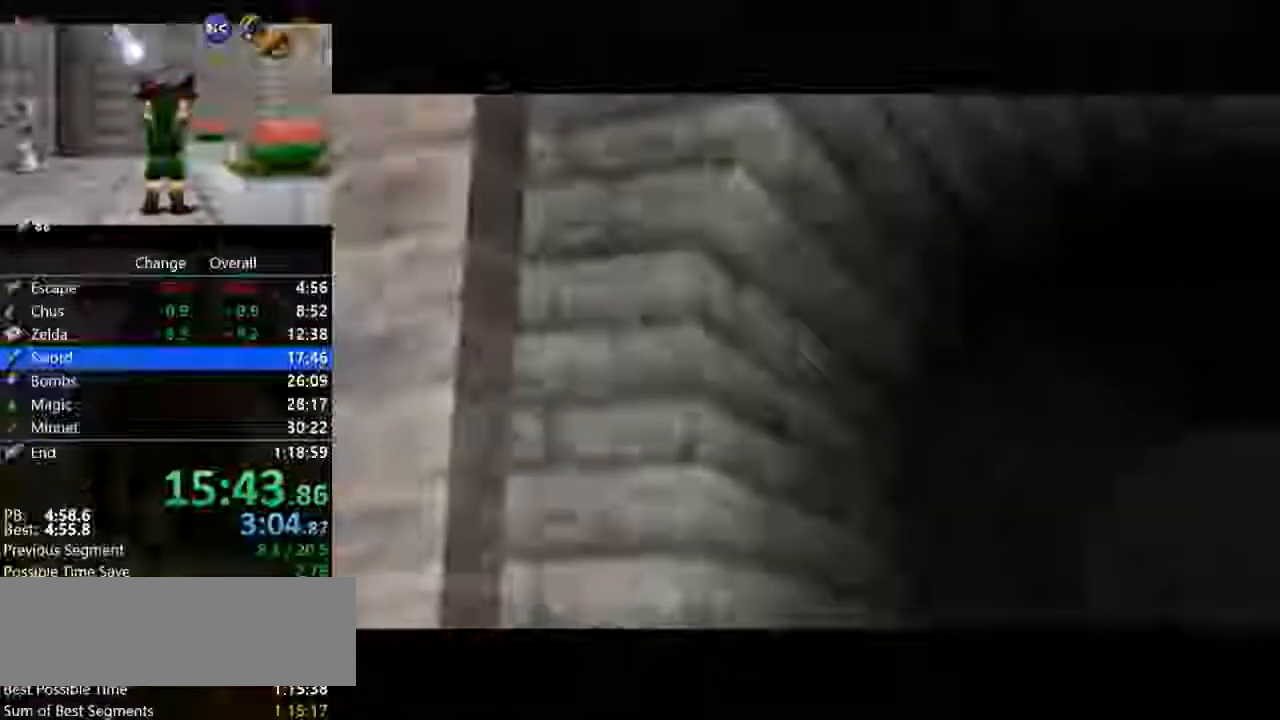
{"buttons": ["A", "B"], "left_stick": "center", "button_events": [[33, "A", "up"], [33, "B", "up"], [133, "A", "down"], [133, "B", "down"], [200, "A", "up"], [200, "B", "up"], [300, "B", "down"], [333, "A", "down"], [400, "A", "up"], [400, "B", "up"], [467, "B", "down"], [500, "A", "down"]]}
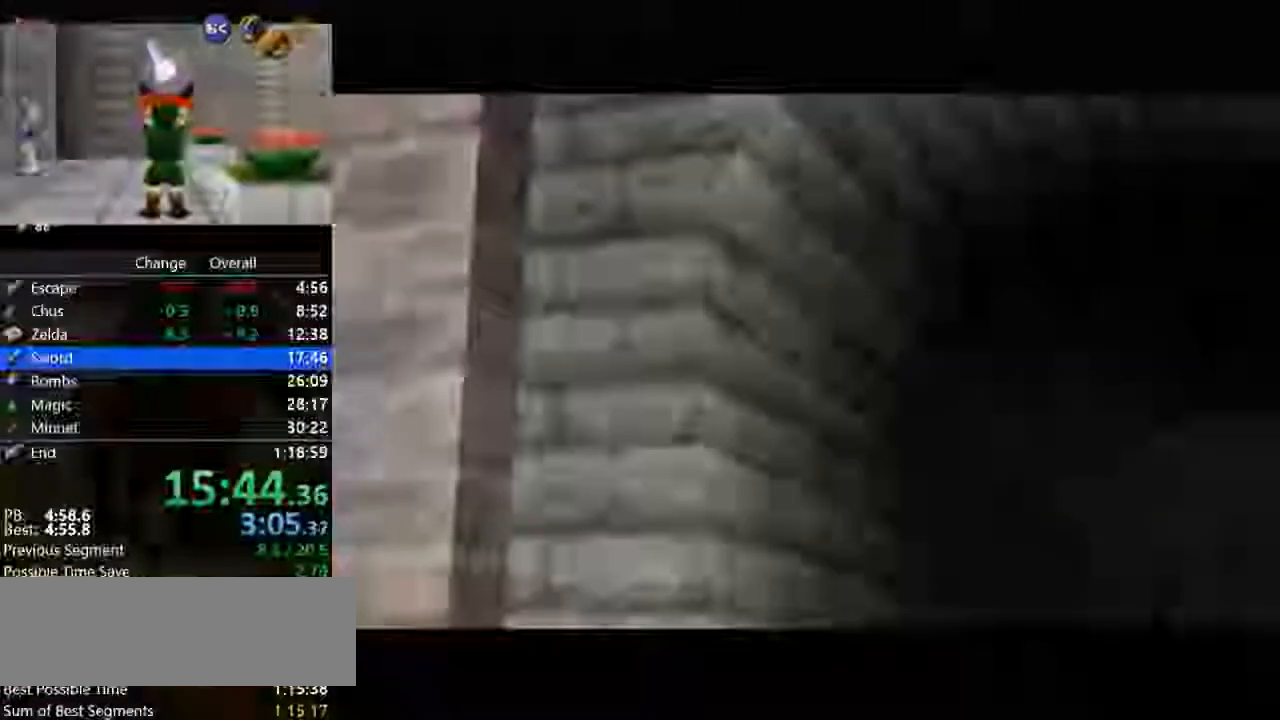
{"buttons": [], "left_stick": "center", "button_events": [[33, "A", "up"], [100, "B", "up"], [167, "A", "down"], [167, "B", "down"], [233, "A", "up"], [267, "B", "up"], [367, "A", "down"], [367, "B", "down"], [467, "A", "up"], [467, "B", "up"]]}
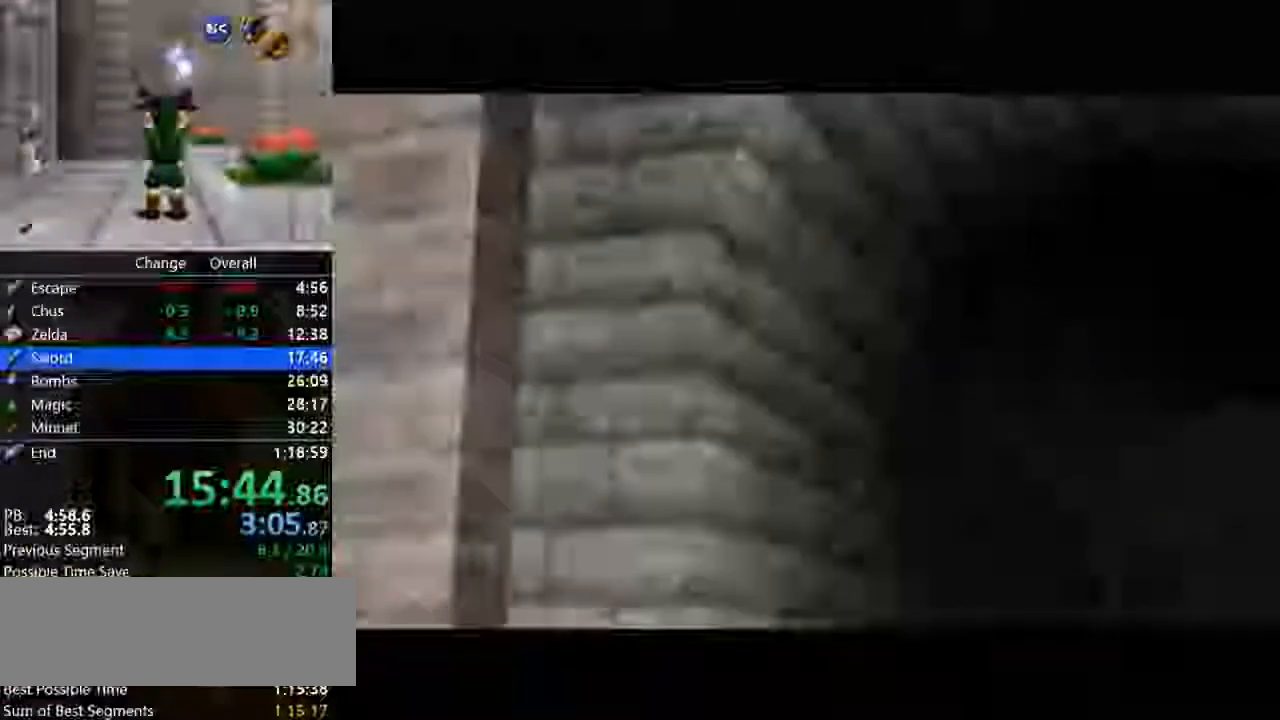
{"buttons": ["A", "B"], "left_stick": "center", "button_events": [[33, "A", "down"], [133, "A", "up"], [233, "A", "down"], [267, "B", "down"], [333, "A", "up"], [333, "B", "up"], [467, "A", "down"], [500, "B", "down"]]}
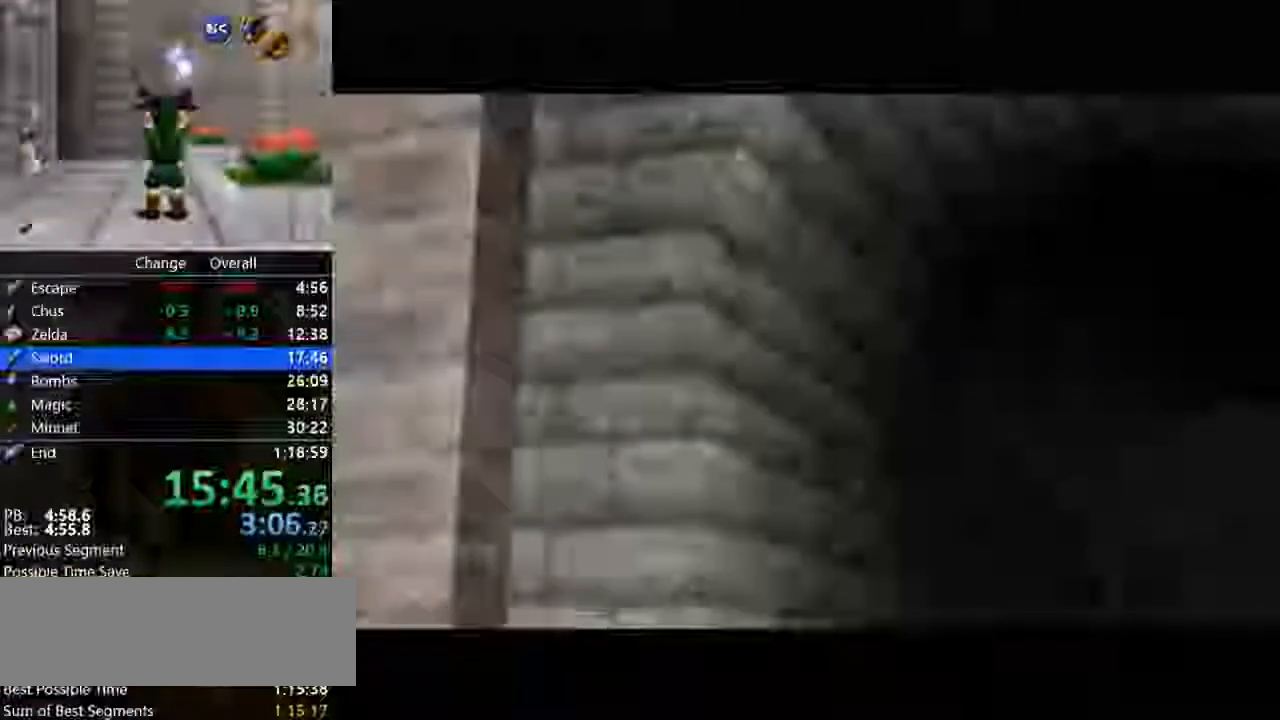
{"buttons": [], "left_stick": "center", "button_events": [[33, "A", "up"], [67, "B", "up"], [133, "A", "down"], [200, "A", "up"], [333, "A", "down"], [400, "A", "up"]]}
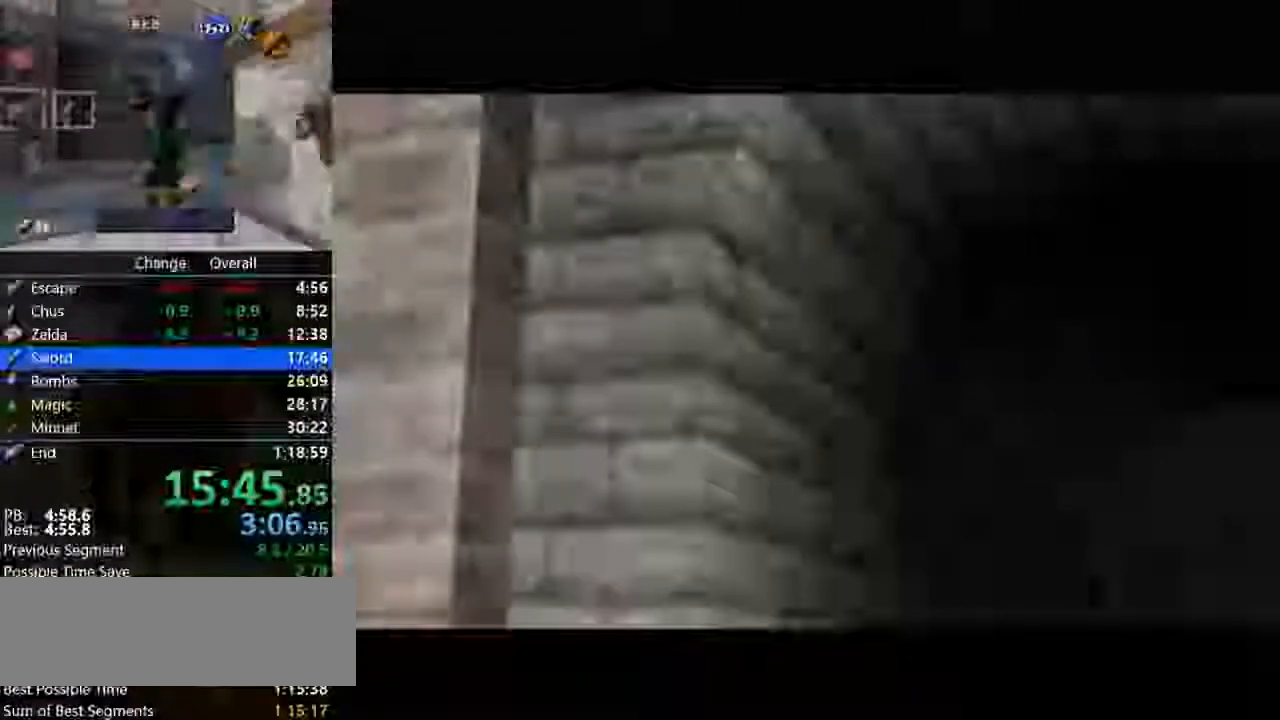
{"buttons": ["A"], "left_stick": "center", "button_events": [[33, "A", "down"], [133, "A", "up"], [233, "A", "down"], [300, "B", "down"], [333, "A", "up"], [400, "B", "up"], [433, "A", "down"]]}
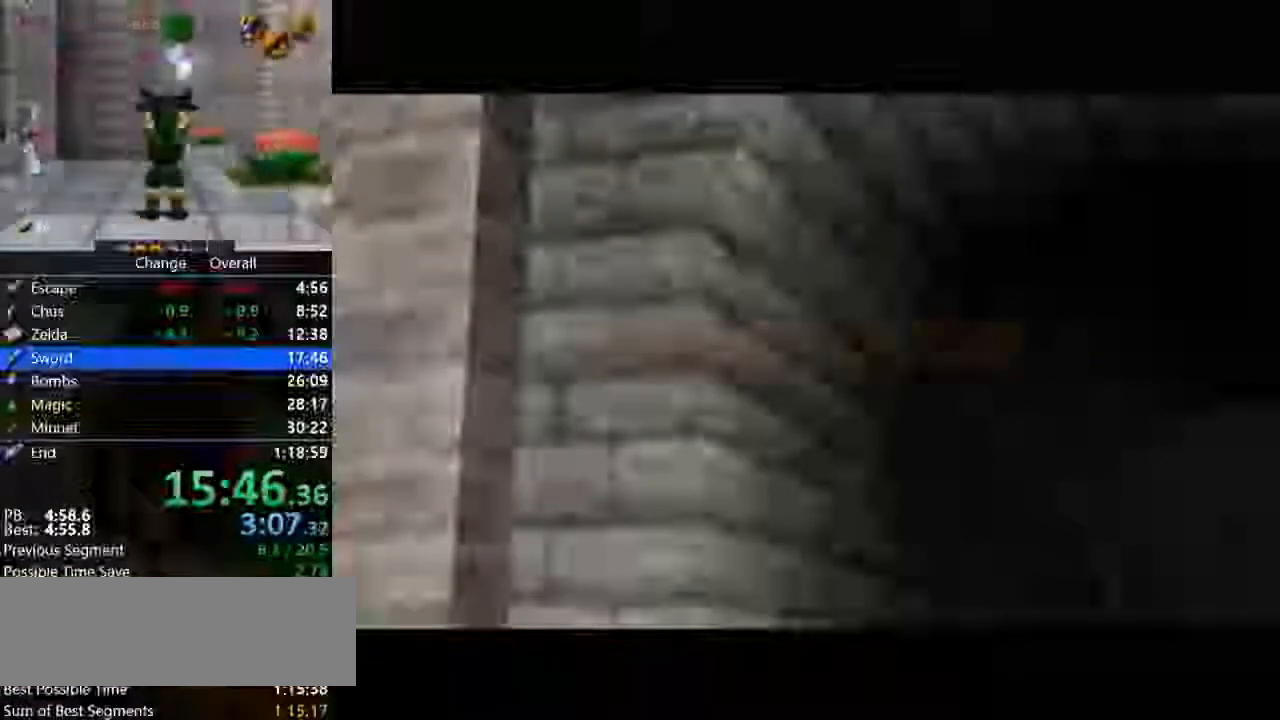
{"buttons": [], "left_stick": "center", "button_events": [[33, "B", "down"], [67, "A", "up"], [100, "B", "up"], [133, "A", "down"], [200, "B", "down"], [233, "A", "up"], [300, "B", "up"], [333, "A", "down"], [433, "A", "up"], [433, "B", "down"], [500, "B", "up"]]}
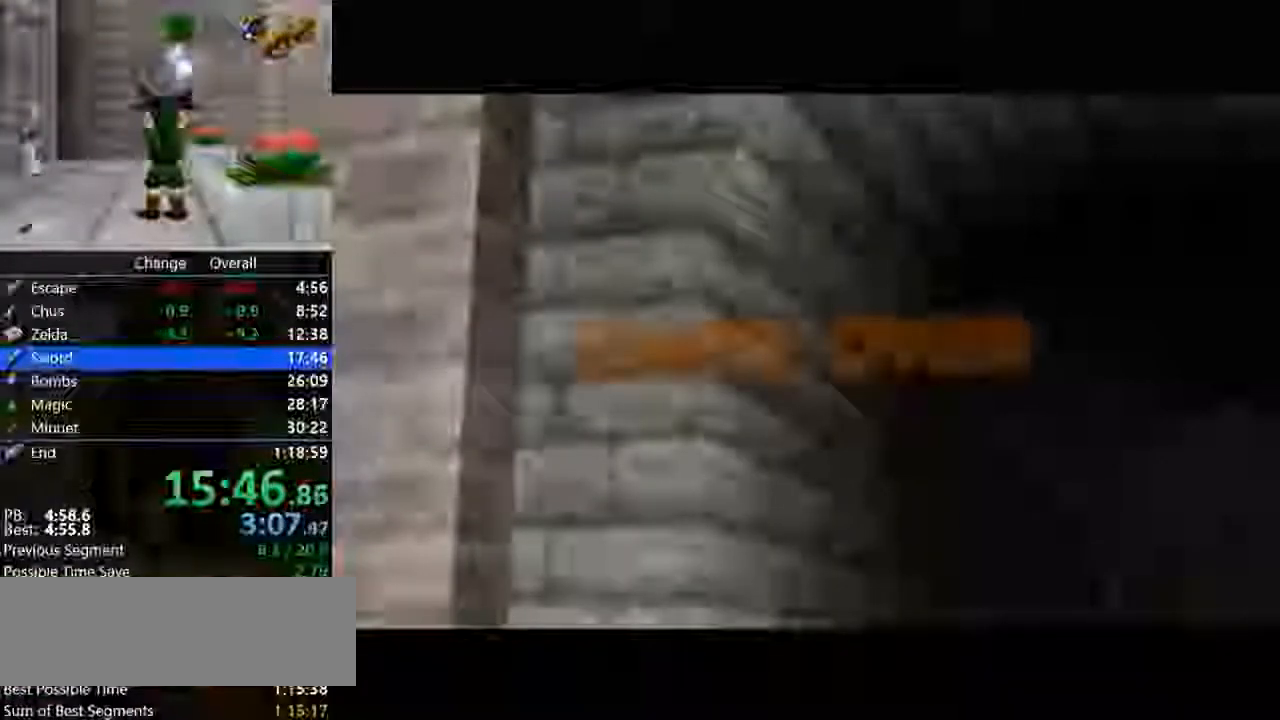
{"buttons": ["A"], "left_stick": "center", "button_events": [[33, "A", "down"], [100, "B", "down"], [133, "A", "up"], [167, "B", "up"], [267, "A", "down"], [367, "A", "up"], [367, "B", "down"], [433, "B", "up"], [467, "A", "down"]]}
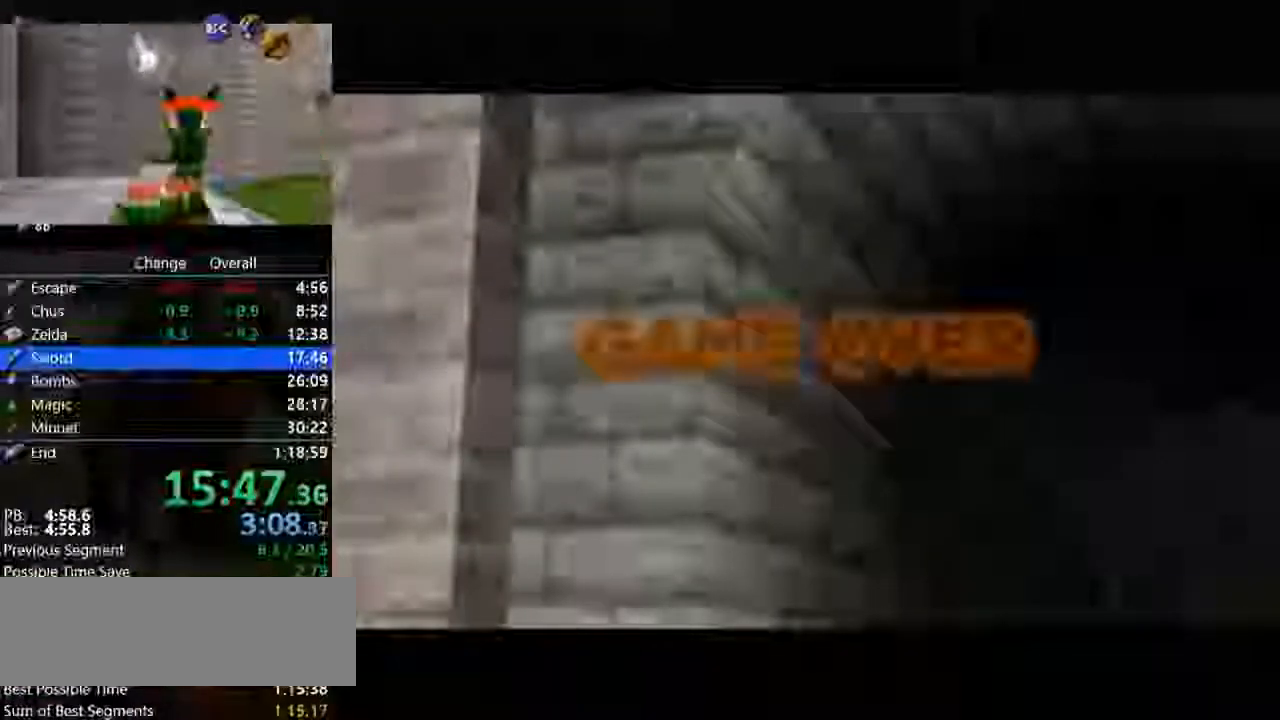
{"buttons": [], "left_stick": "center", "button_events": [[33, "A", "up"], [167, "A", "down"], [267, "A", "up"]]}
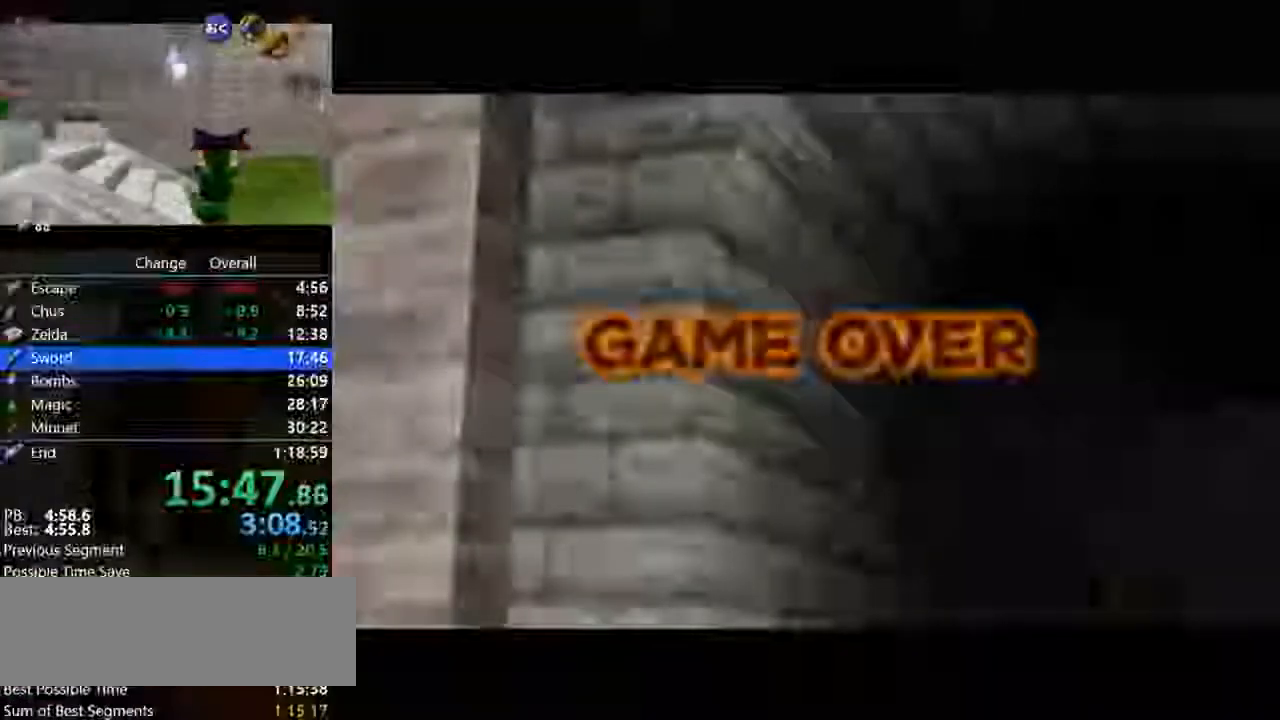
{"buttons": [], "left_stick": "center", "button_events": []}
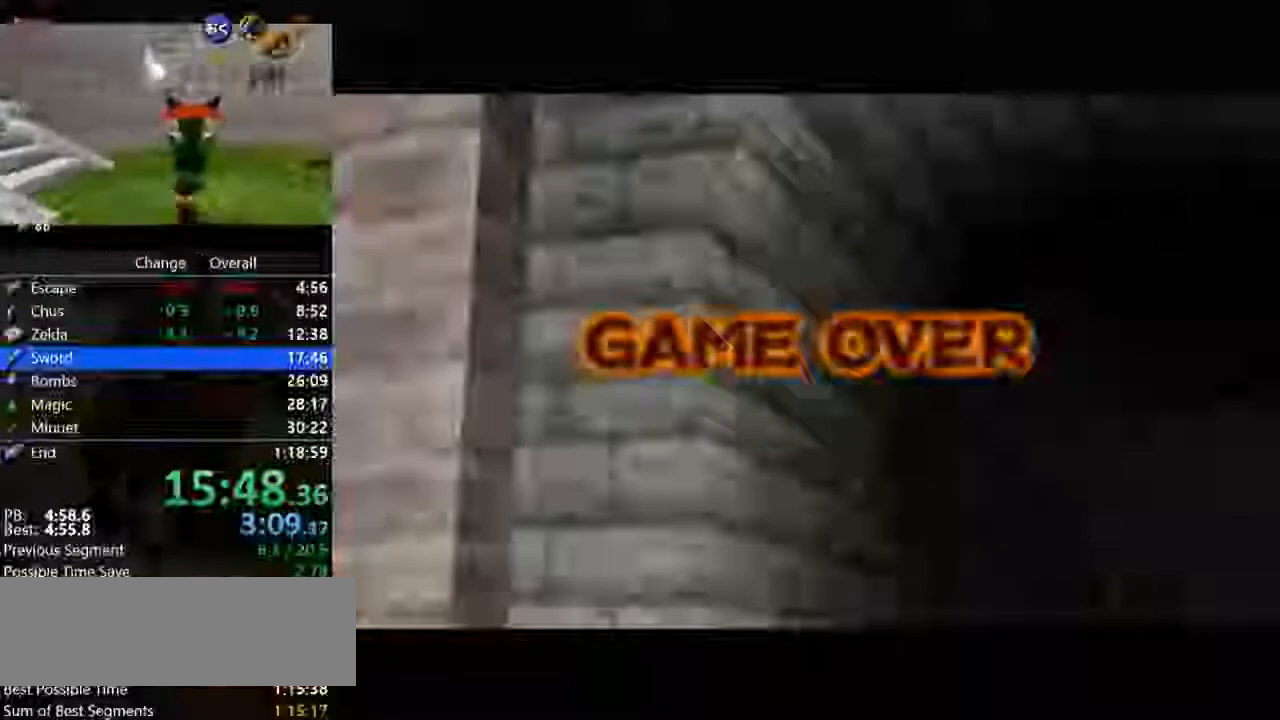
{"buttons": [], "left_stick": "center", "button_events": []}
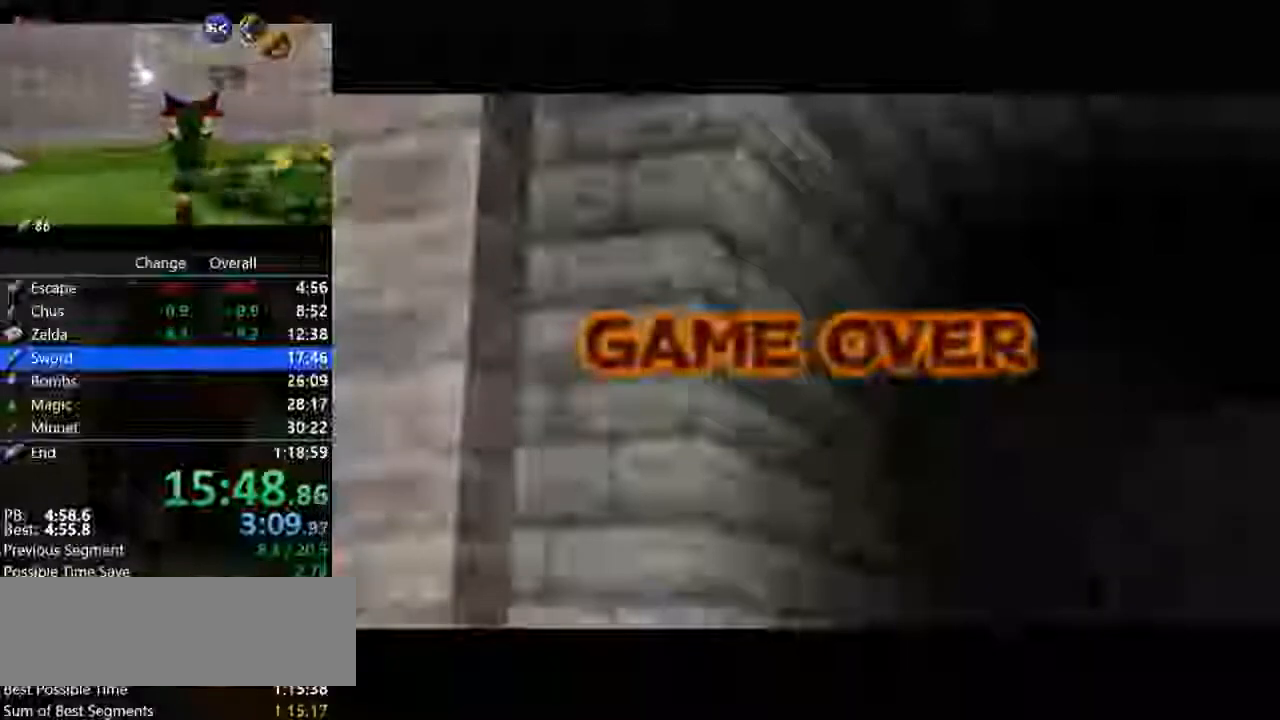
{"buttons": [], "left_stick": "center", "button_events": []}
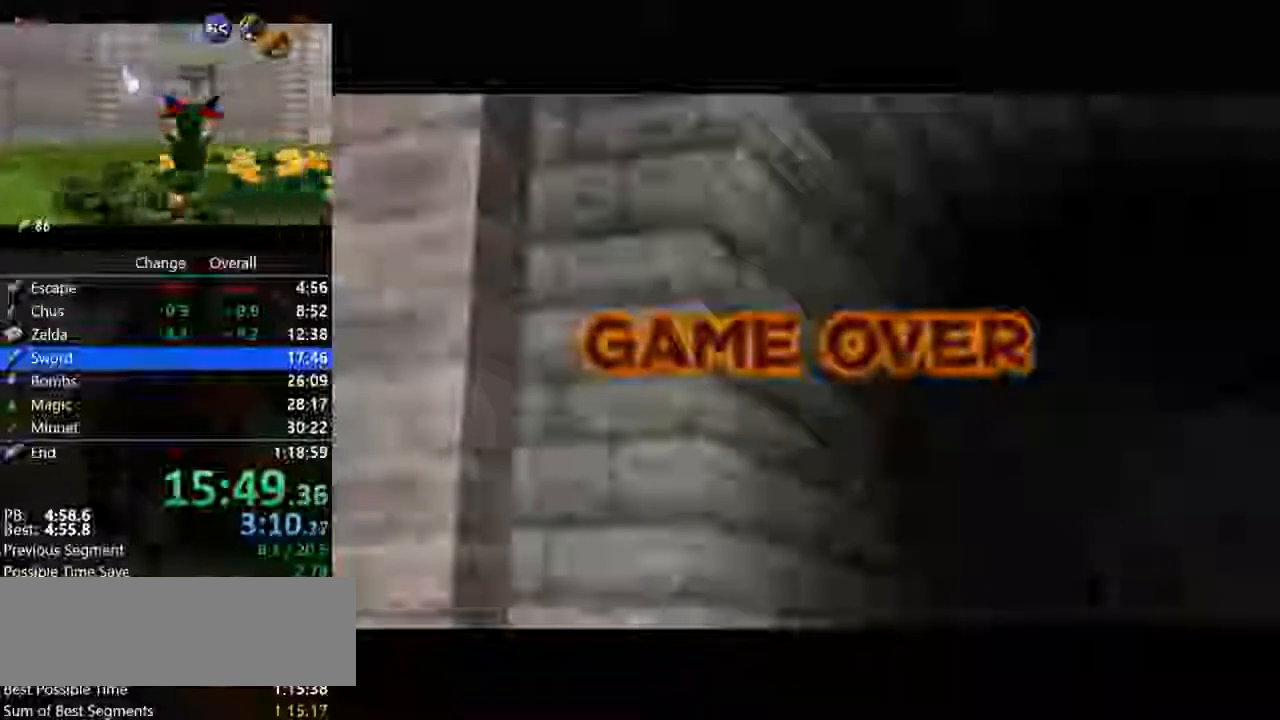
{"buttons": [], "left_stick": "center", "button_events": []}
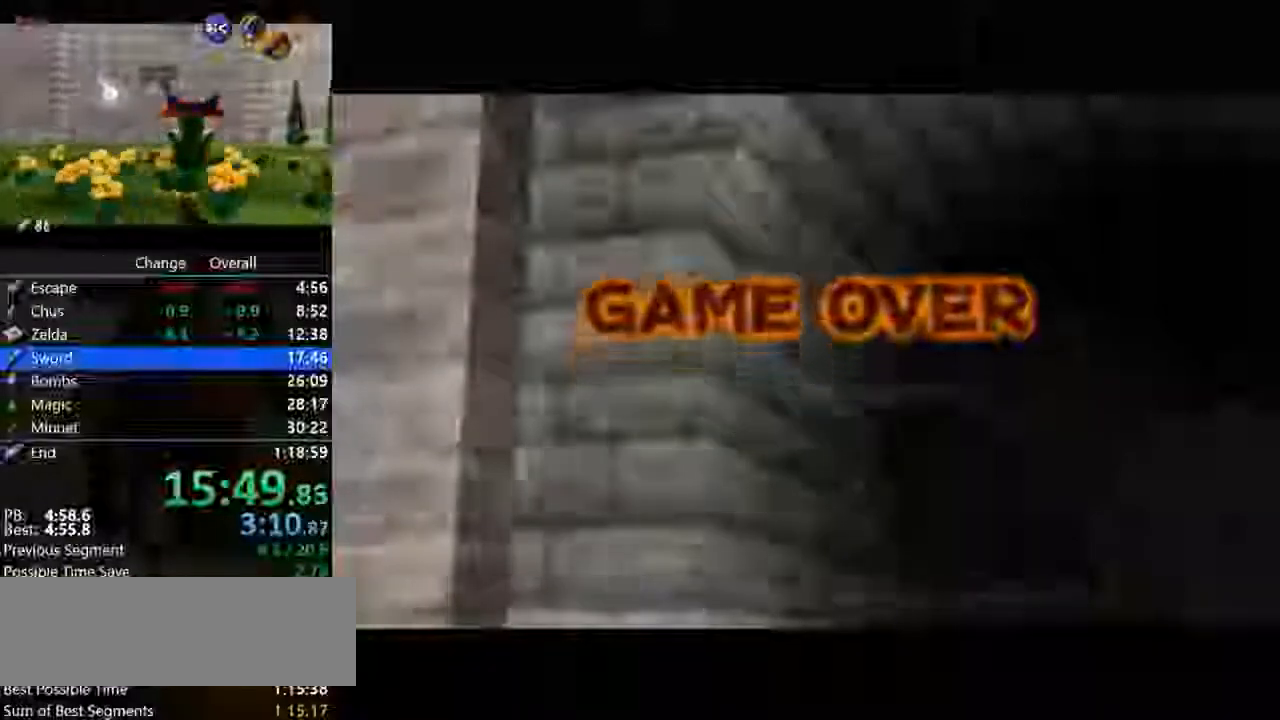
{"buttons": [], "left_stick": "center", "button_events": []}
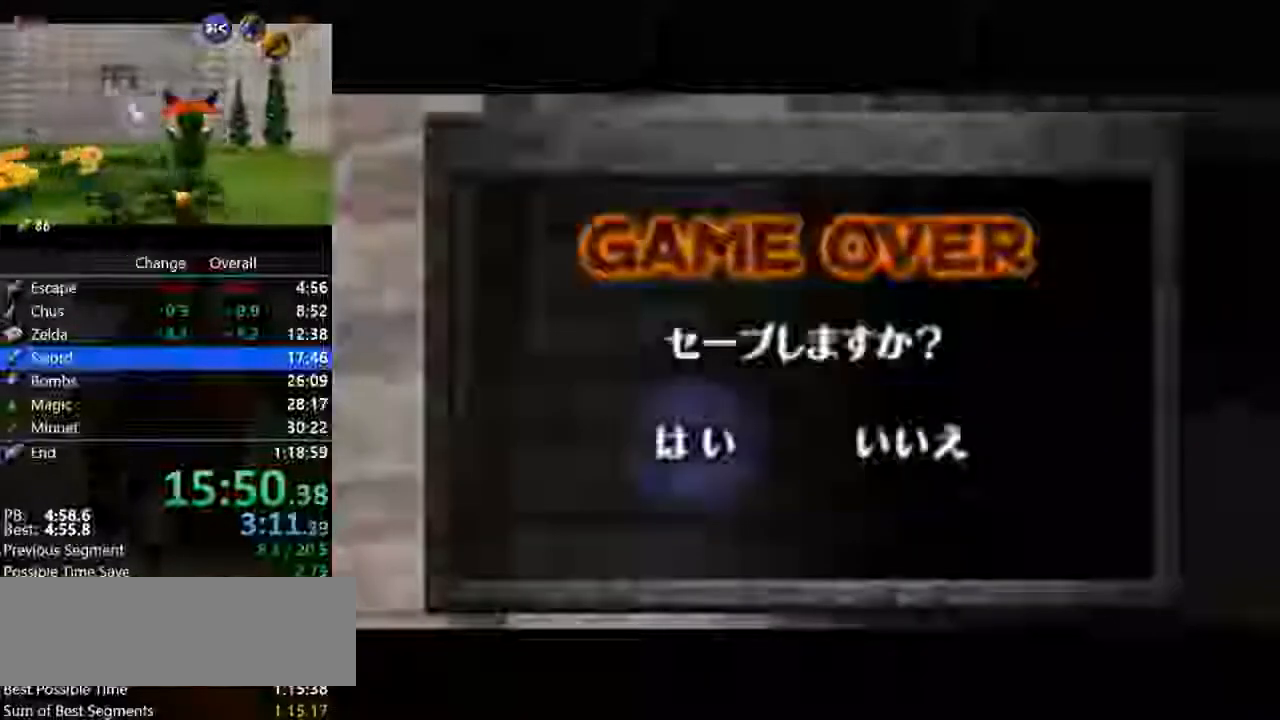
{"buttons": [], "left_stick": "center", "button_events": [[100, "A", "down"], [167, "A", "up"], [267, "A", "down"], [400, "A", "up"]]}
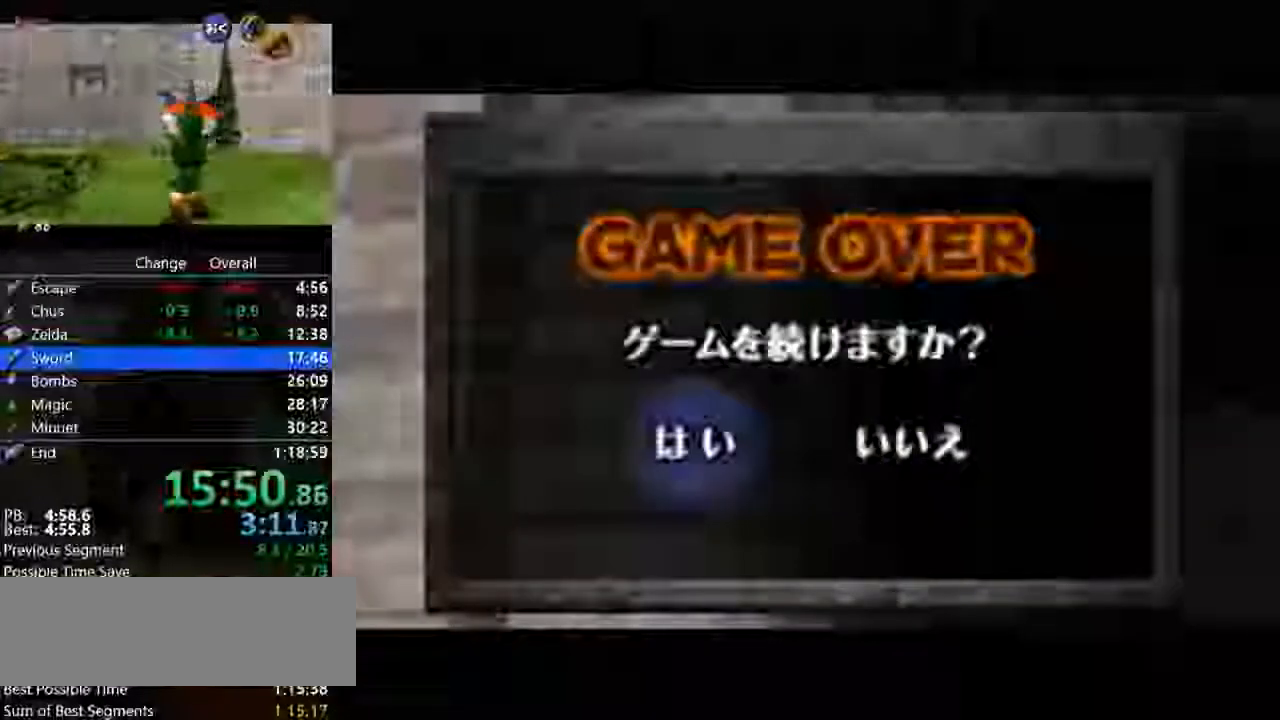
{"buttons": [], "left_stick": "center", "button_events": []}
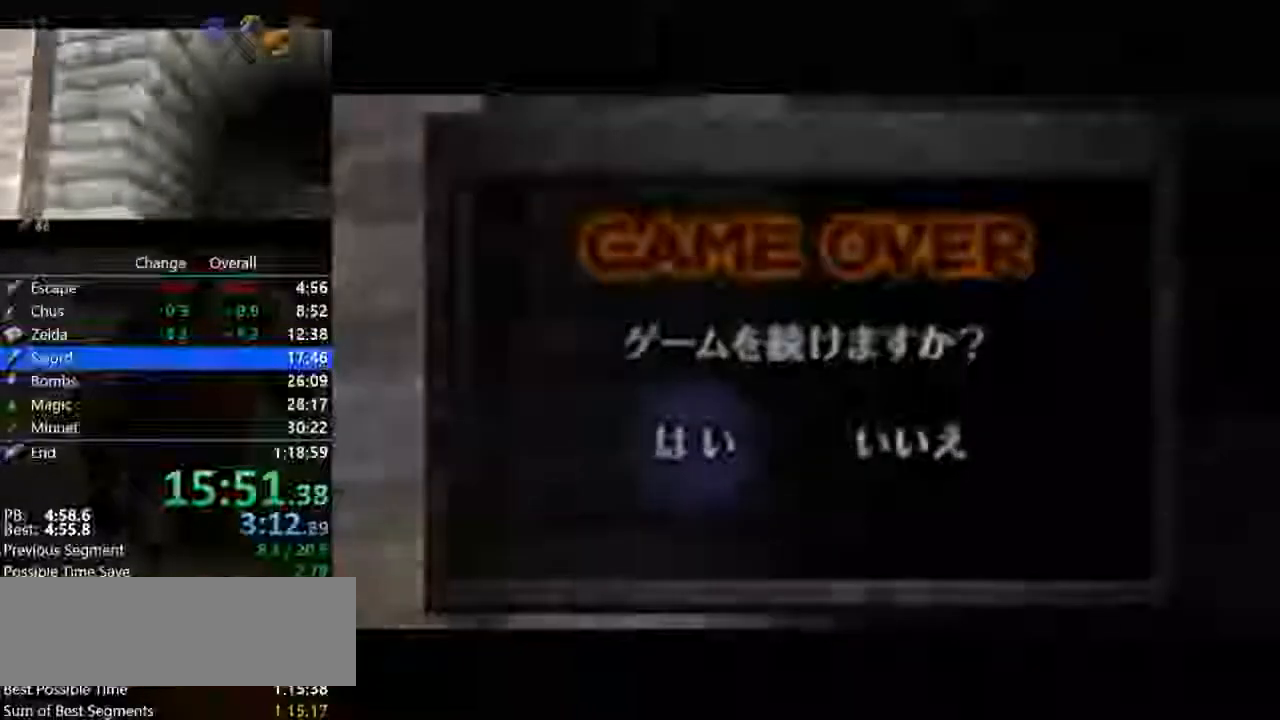
{"buttons": [], "left_stick": "center", "button_events": []}
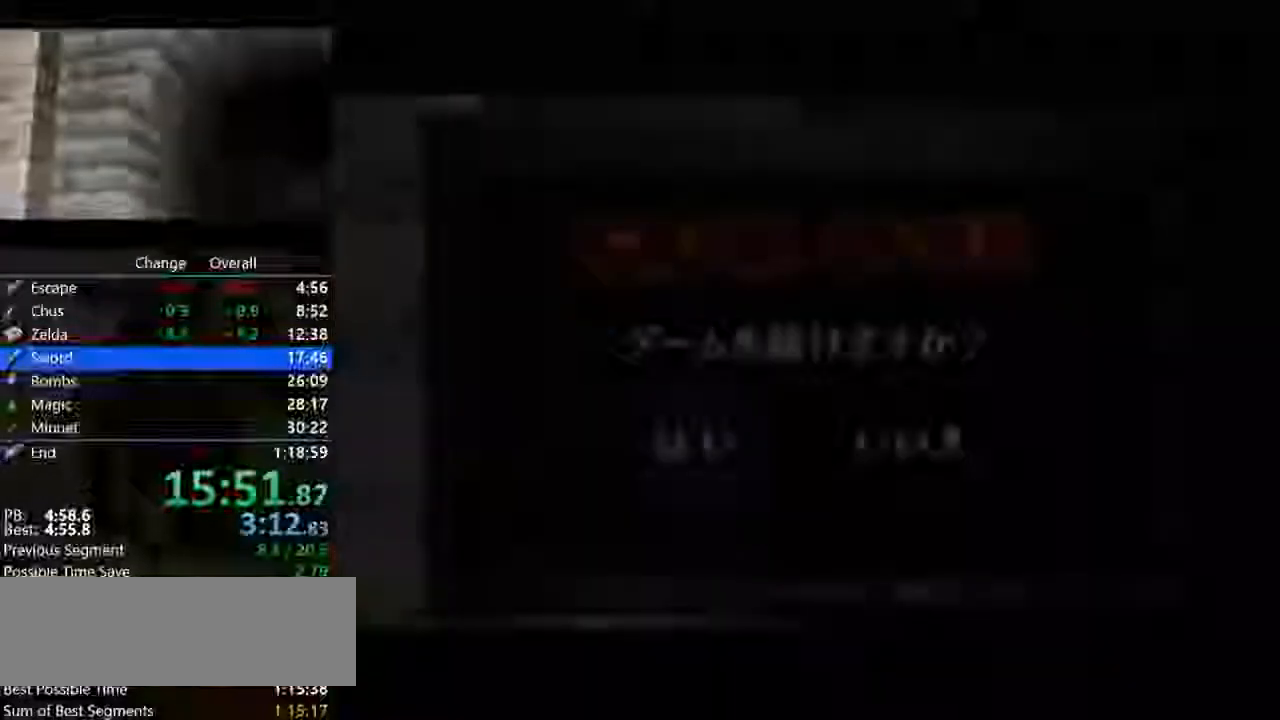
{"buttons": [], "left_stick": "center", "button_events": []}
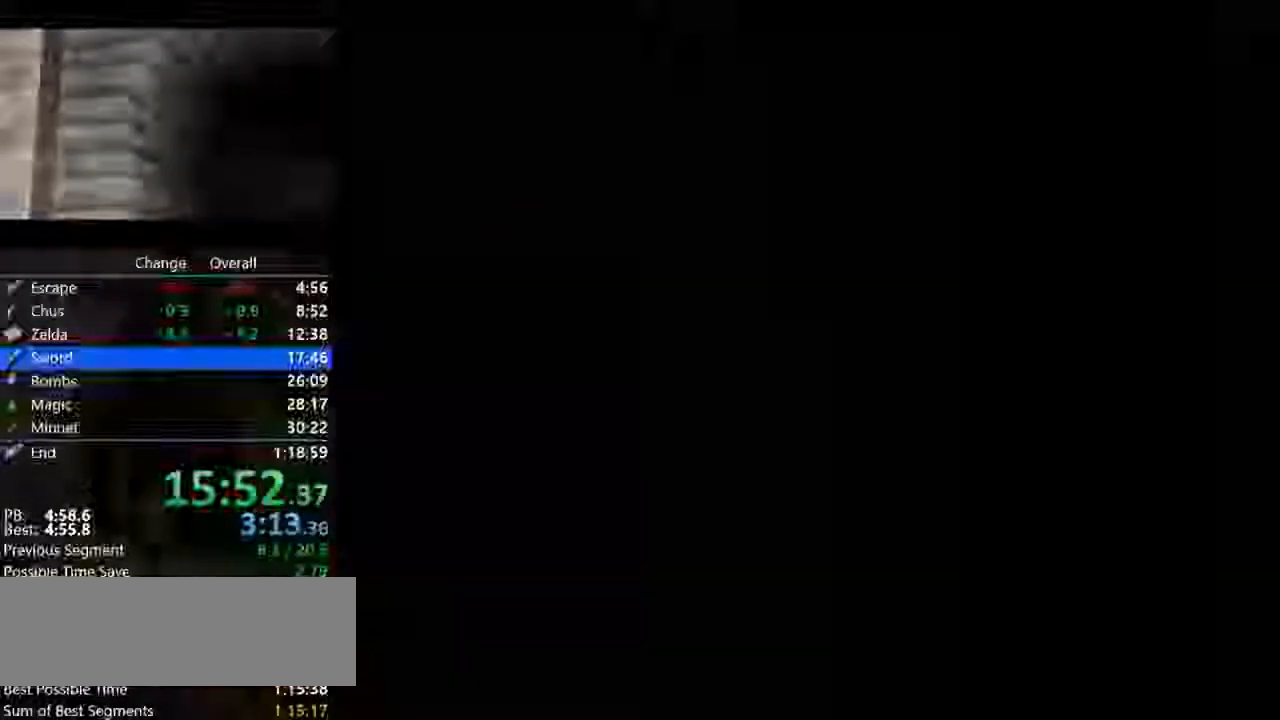
{"buttons": [], "left_stick": "down", "button_events": []}